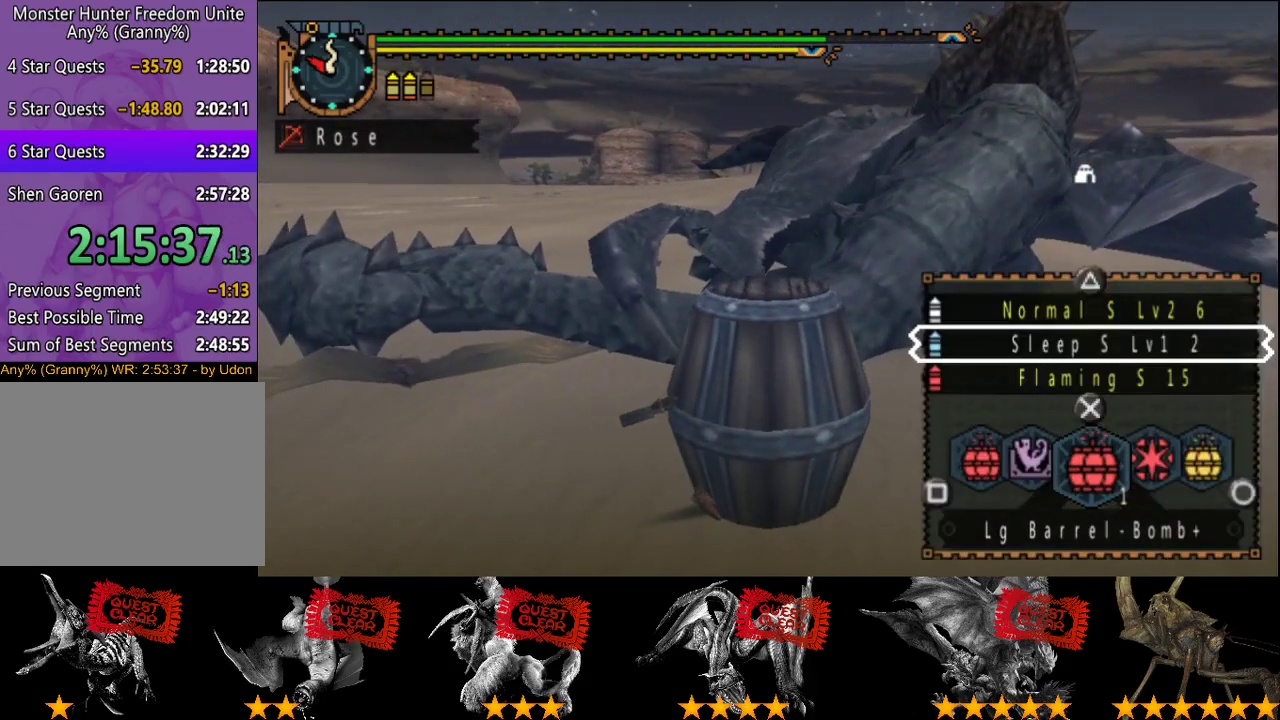
Gameplay with a controller (PlayStation layout); each line is a JSON object with the inputs held at the frame after it. "events" lists button and stick changes between this image and that frame as [ms after this image, input, new state], when the widget could be followed in between. This overlay highlights the sticks when they move; stick clicks (L3 R3) are not distinguishable. Not read: L3 R3.
{"buttons": ["L2"], "left_stick": "up-right", "right_stick": "center", "events": [[17, "L2", "up"], [17, "R2", "down"], [117, "left_stick", "up-right"], [317, "L2", "down"], [417, "R2", "up"]]}
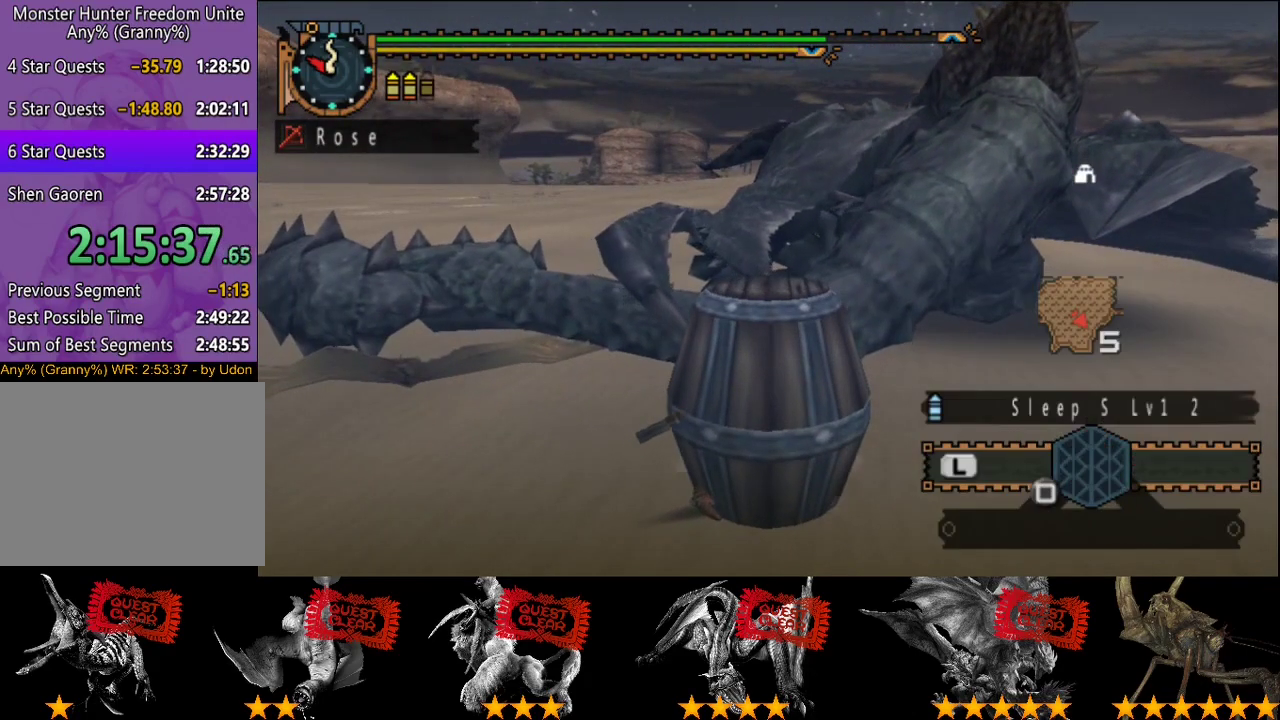
{"buttons": ["R2"], "left_stick": "up-right", "right_stick": "center", "events": [[50, "left_stick", "right"], [250, "SQUARE", "down"], [317, "SQUARE", "up"], [433, "left_stick", "up-right"], [467, "R2", "down"], [500, "L2", "up"]]}
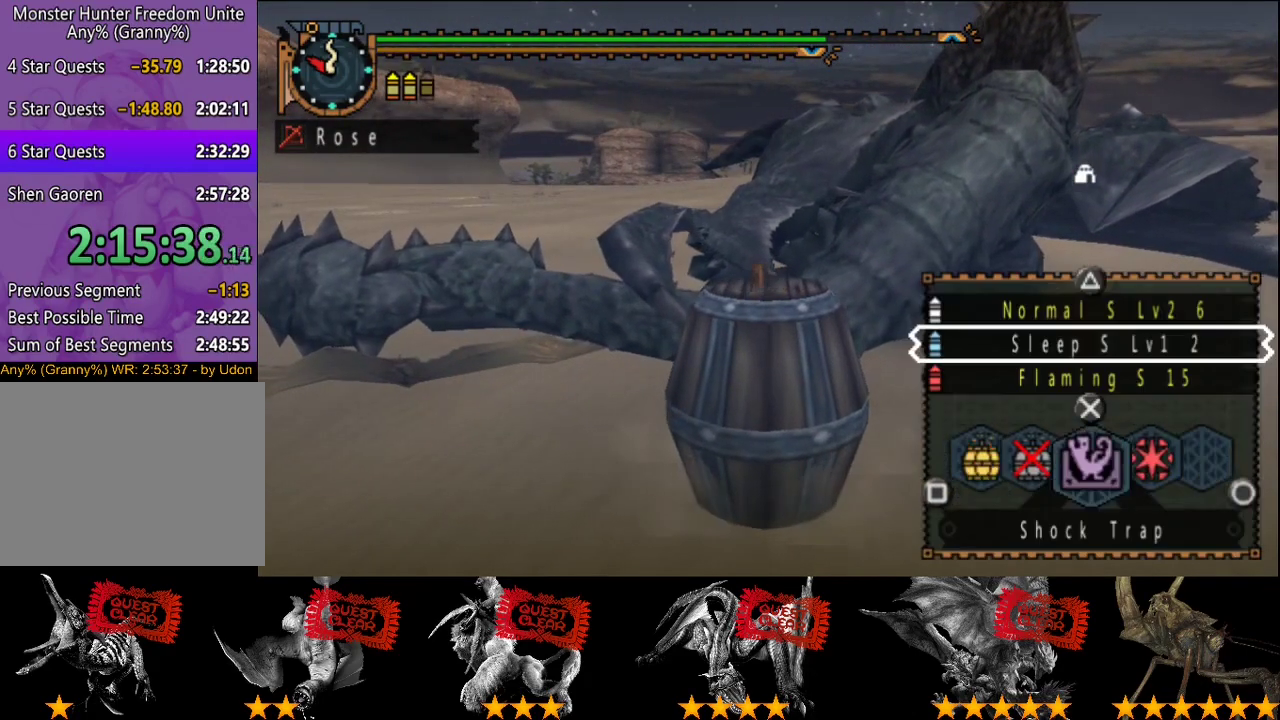
{"buttons": ["R2"], "left_stick": "up-right", "right_stick": "center", "events": [[100, "right_stick", "left"], [300, "right_stick", "center"]]}
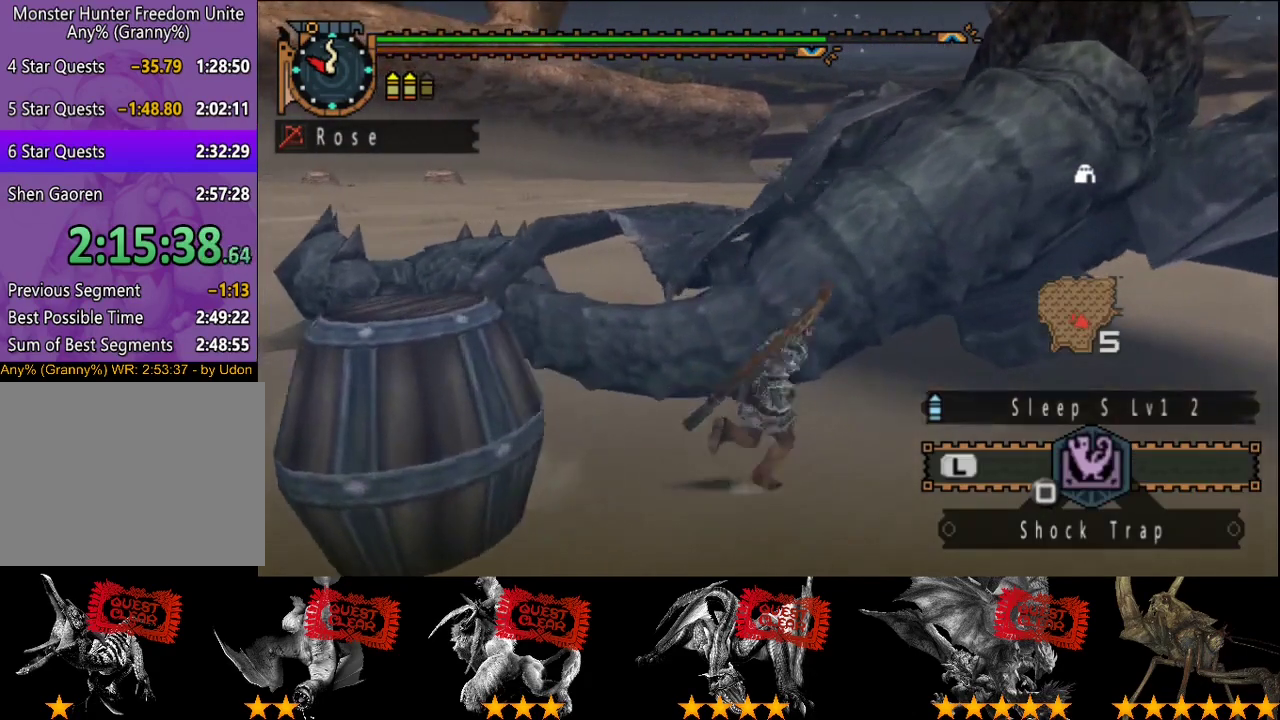
{"buttons": [], "left_stick": "center", "right_stick": "center", "events": [[250, "R2", "up"], [350, "left_stick", "right"], [450, "left_stick", "center"]]}
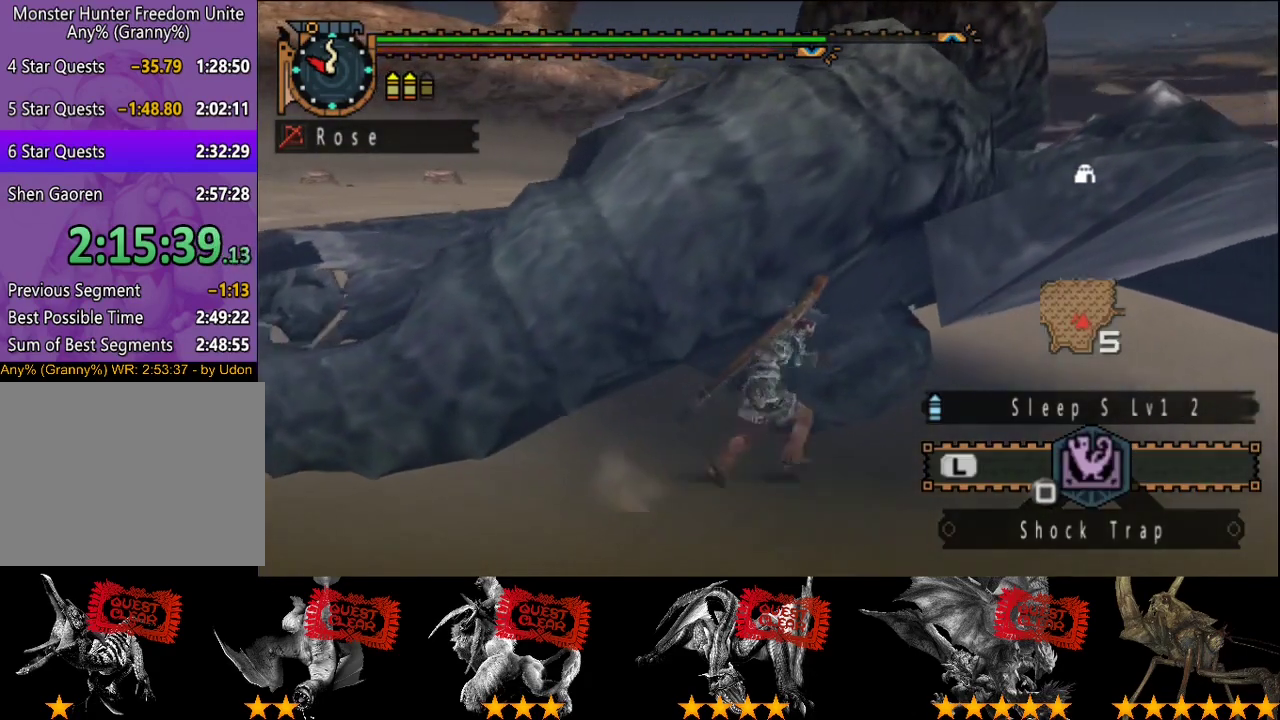
{"buttons": [], "left_stick": "right", "right_stick": "left", "events": [[83, "right_stick", "left"], [217, "right_stick", "center"], [317, "left_stick", "right"], [417, "right_stick", "left"]]}
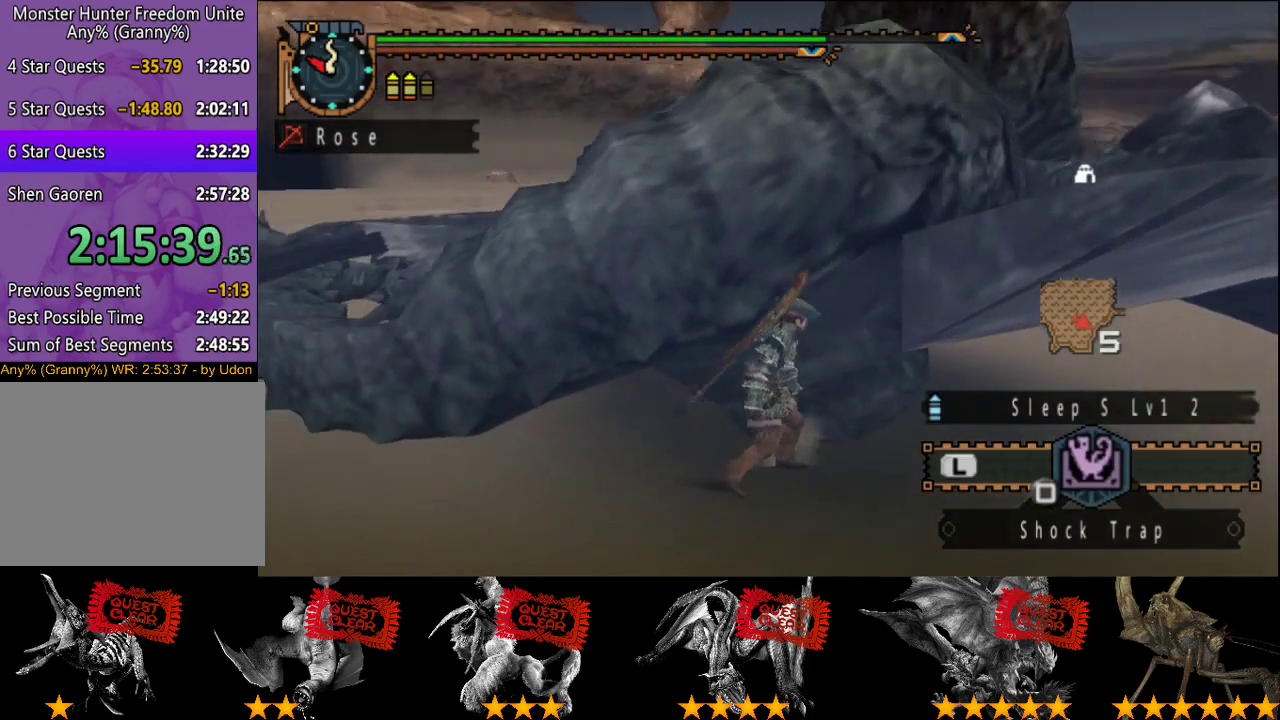
{"buttons": [], "left_stick": "right", "right_stick": "center", "events": [[50, "right_stick", "center"]]}
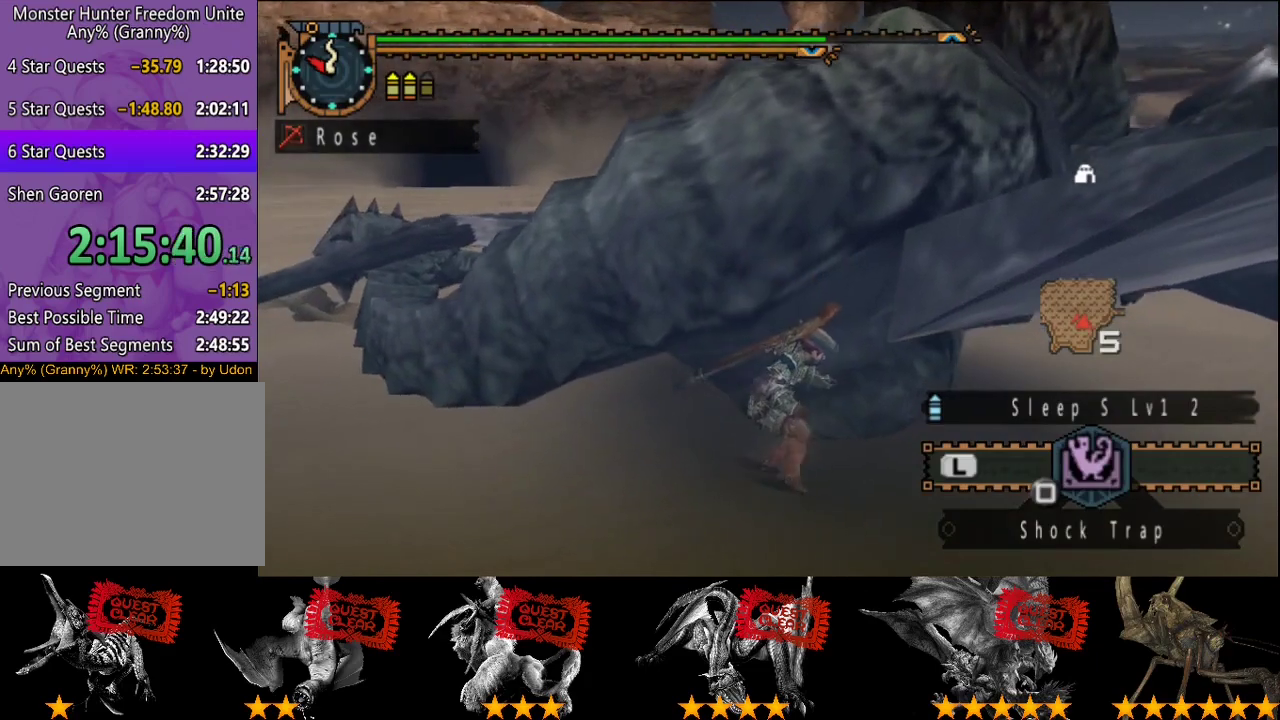
{"buttons": [], "left_stick": "center", "right_stick": "right", "events": [[433, "left_stick", "center"], [483, "right_stick", "right"]]}
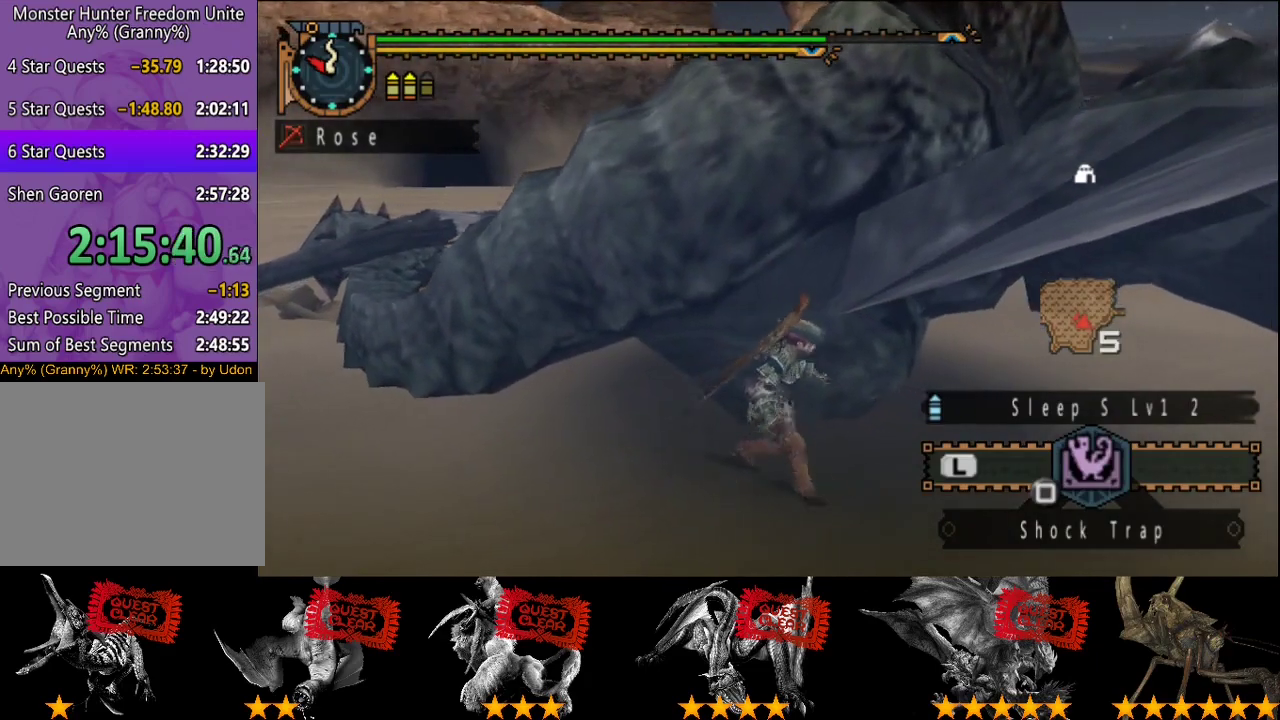
{"buttons": [], "left_stick": "down", "right_stick": "center", "events": [[67, "right_stick", "center"], [133, "left_stick", "down"]]}
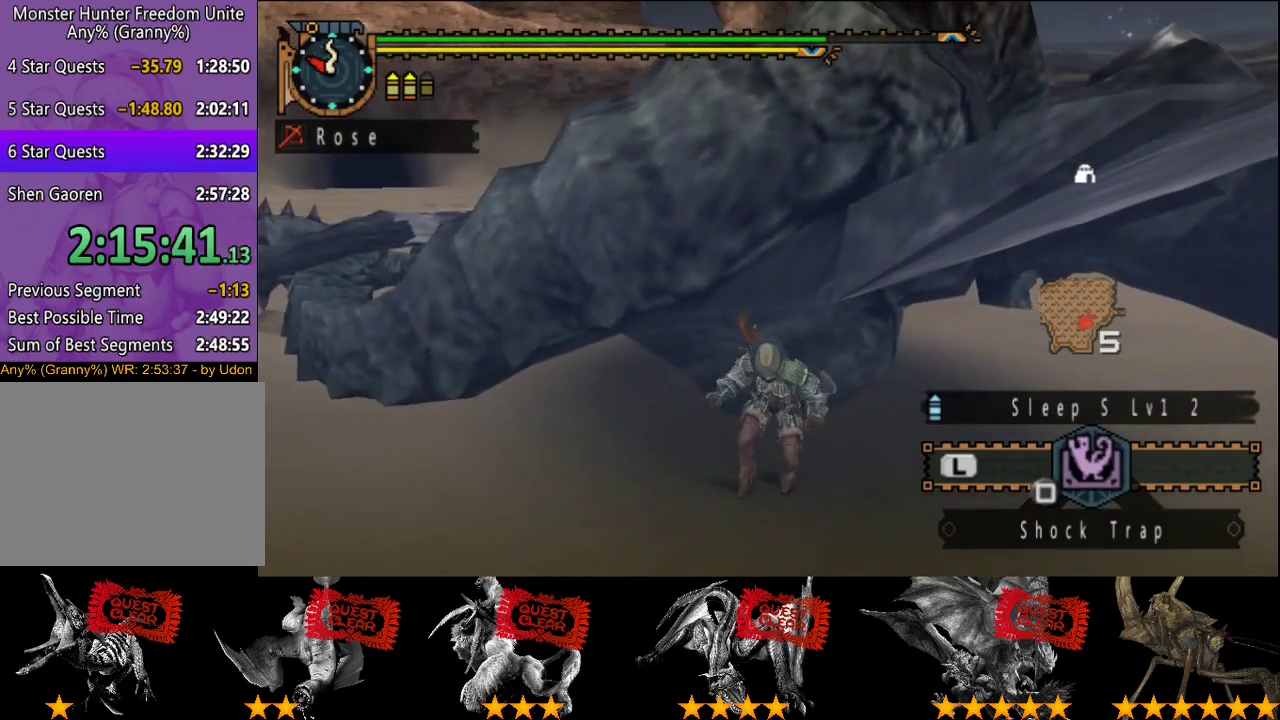
{"buttons": [], "left_stick": "down", "right_stick": "center", "events": []}
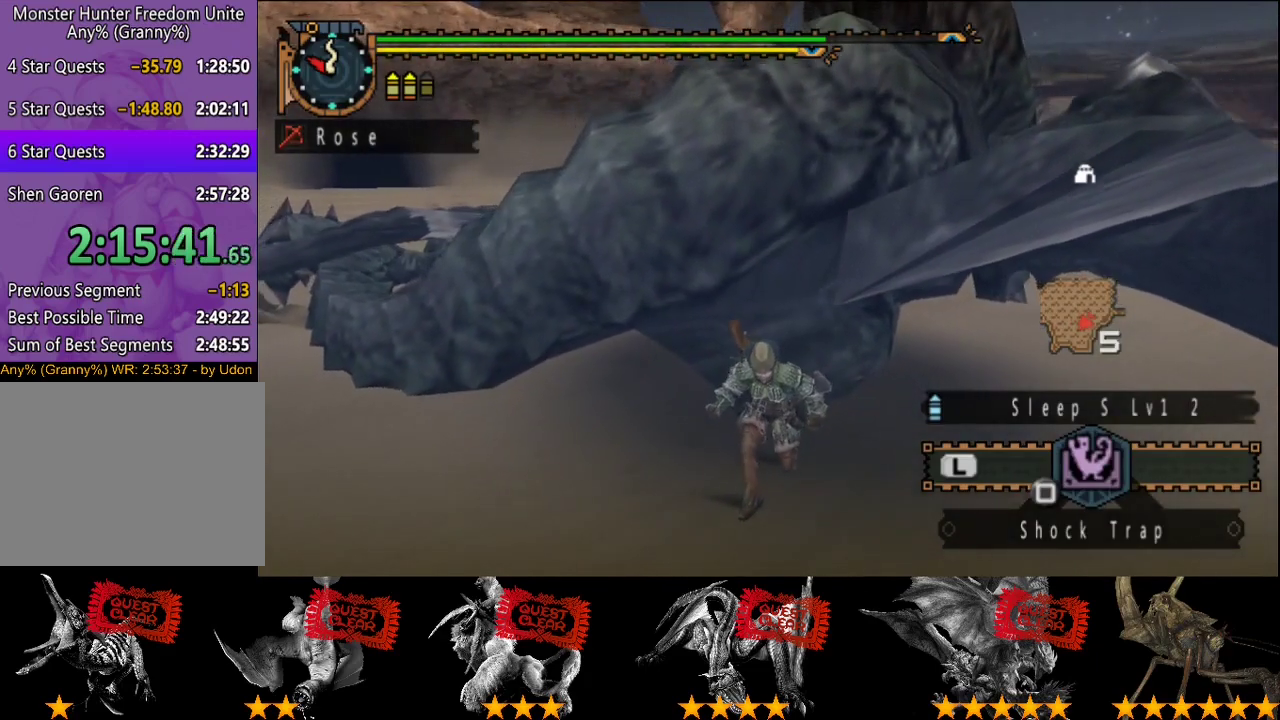
{"buttons": ["L2"], "left_stick": "center", "right_stick": "center", "events": [[283, "SQUARE", "down"], [383, "SQUARE", "up"], [417, "L2", "down"], [417, "left_stick", "center"]]}
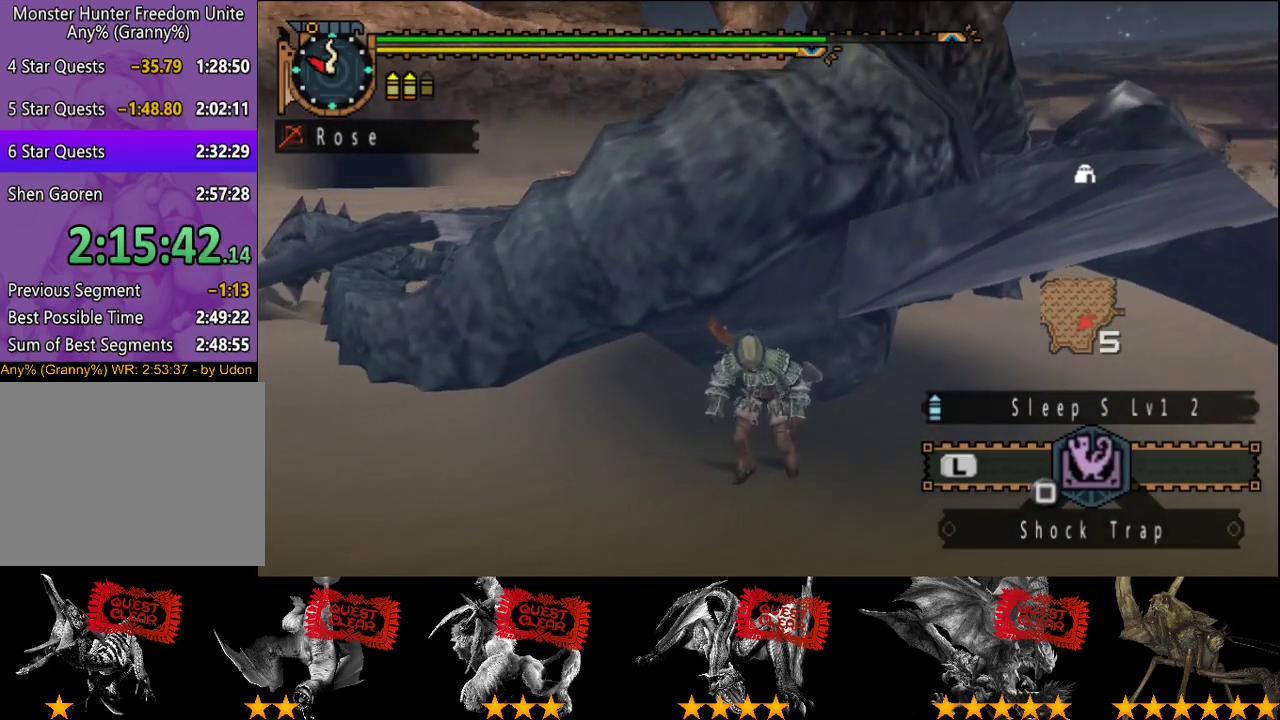
{"buttons": ["L2"], "left_stick": "center", "right_stick": "center", "events": []}
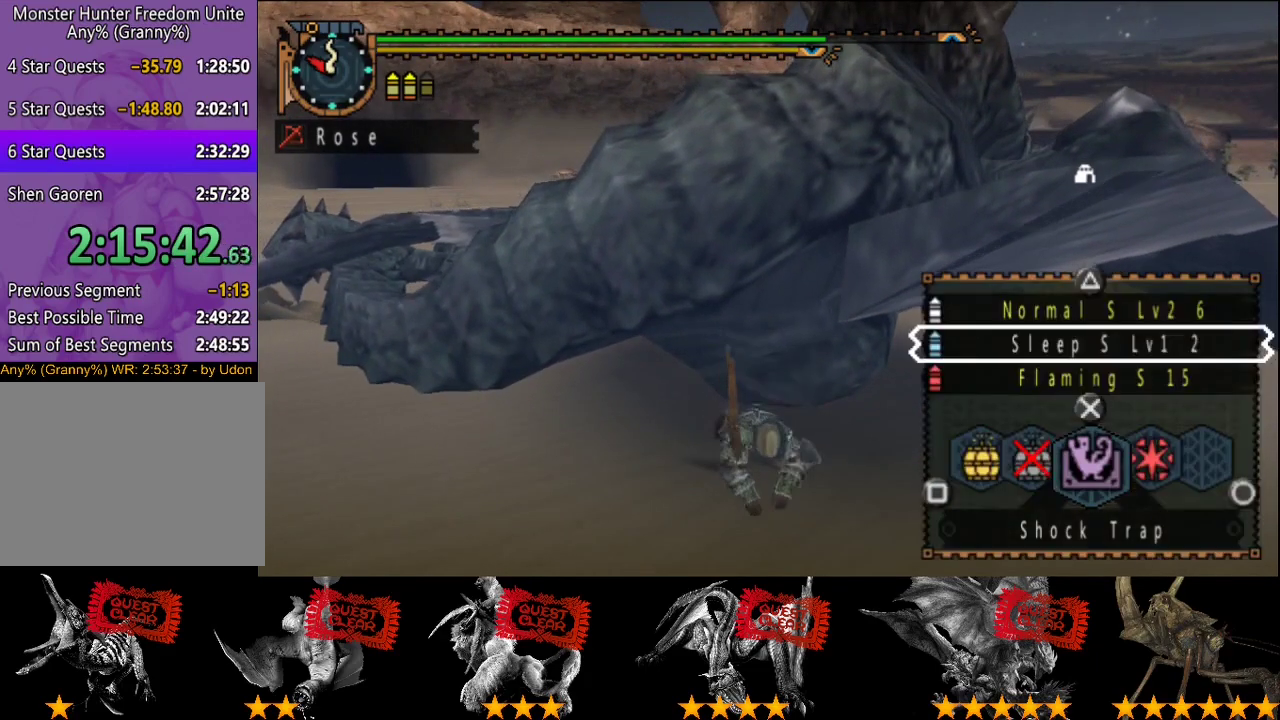
{"buttons": ["SQUARE", "L2"], "left_stick": "center", "right_stick": "center", "events": [[467, "SQUARE", "down"]]}
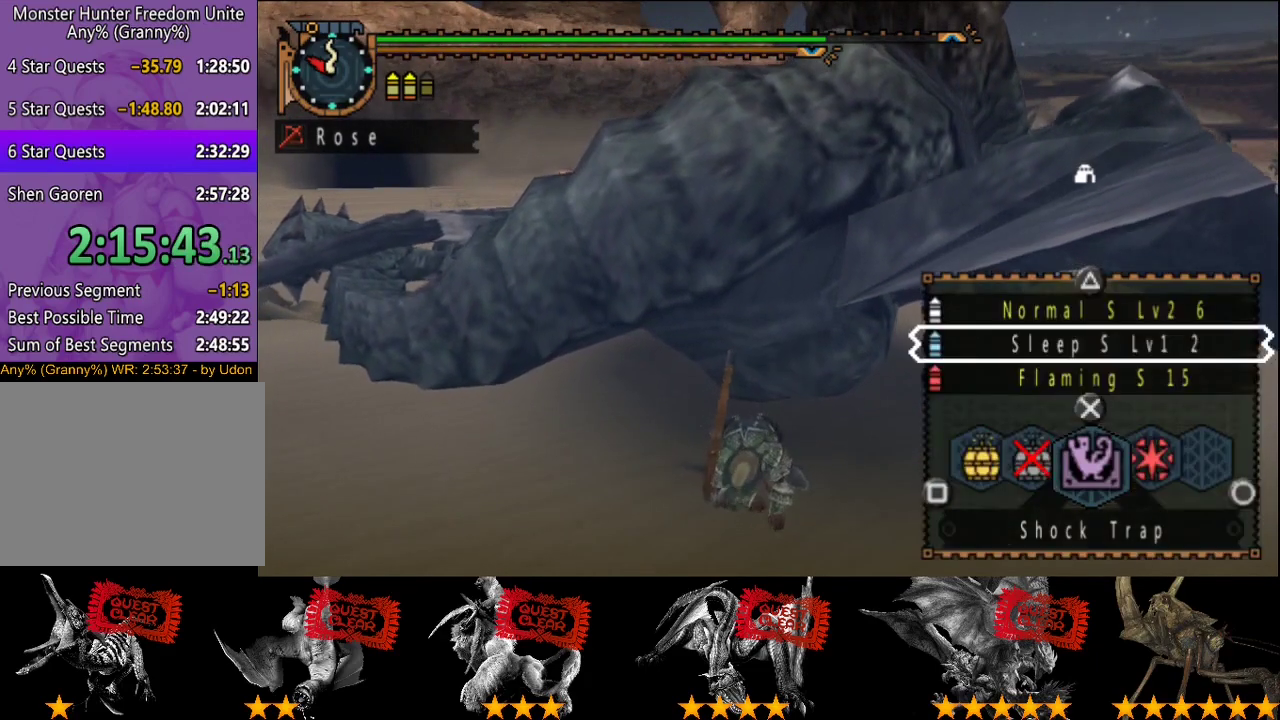
{"buttons": ["START"], "left_stick": "down-left", "right_stick": "center", "events": [[67, "SQUARE", "up"], [167, "SQUARE", "down"], [233, "SQUARE", "up"], [300, "L2", "up"], [400, "left_stick", "down-left"], [500, "START", "down"]]}
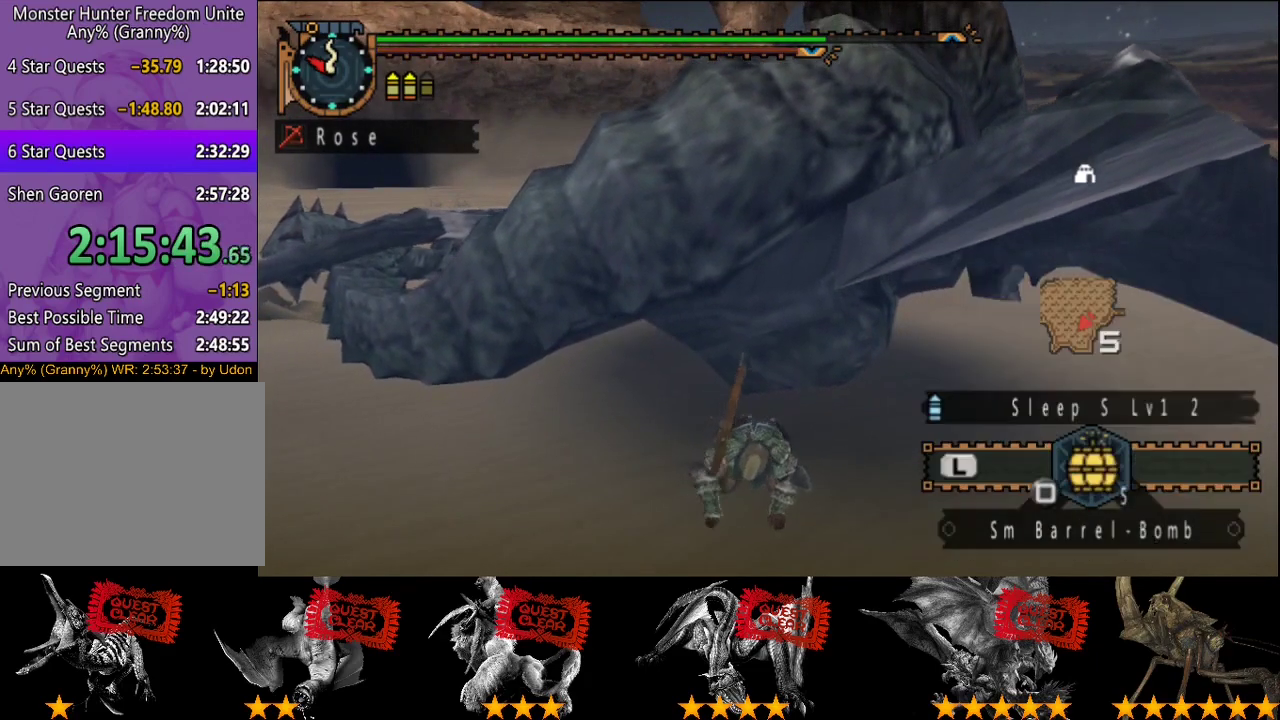
{"buttons": [], "left_stick": "down-left", "right_stick": "center", "events": [[117, "START", "up"]]}
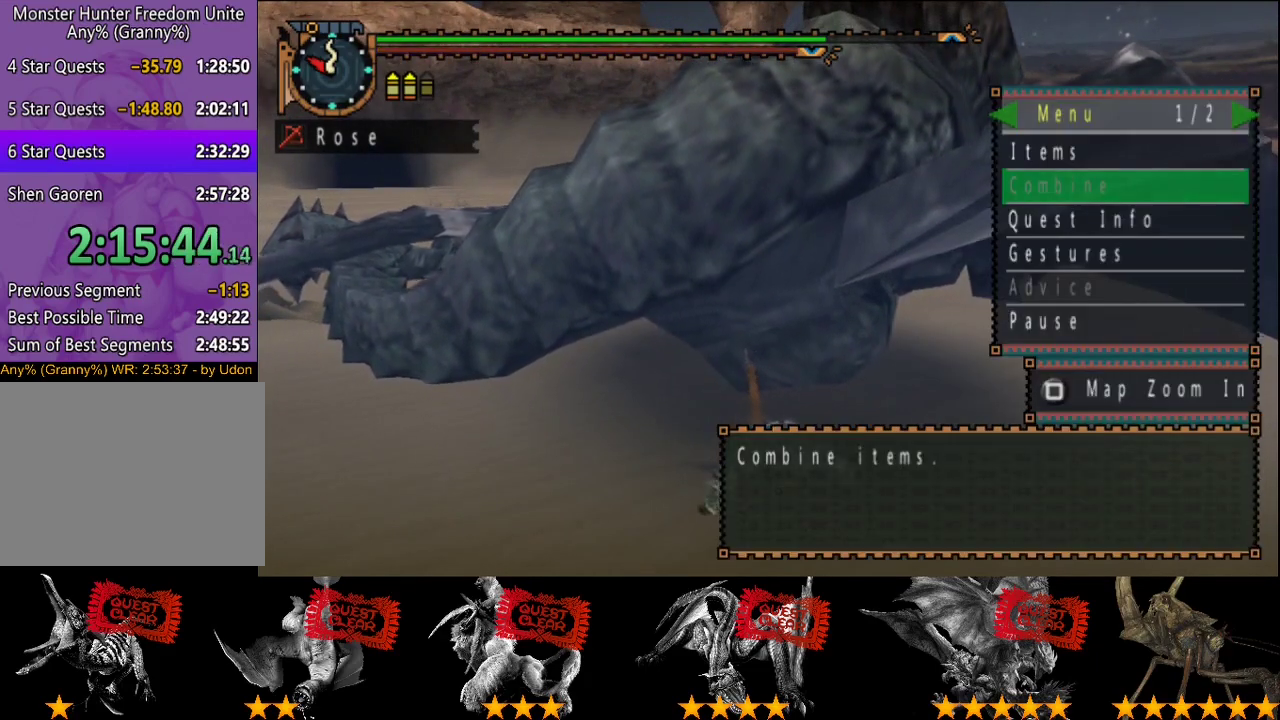
{"buttons": [], "left_stick": "down-left", "right_stick": "center", "events": [[250, "left_stick", "left"], [417, "left_stick", "down-left"]]}
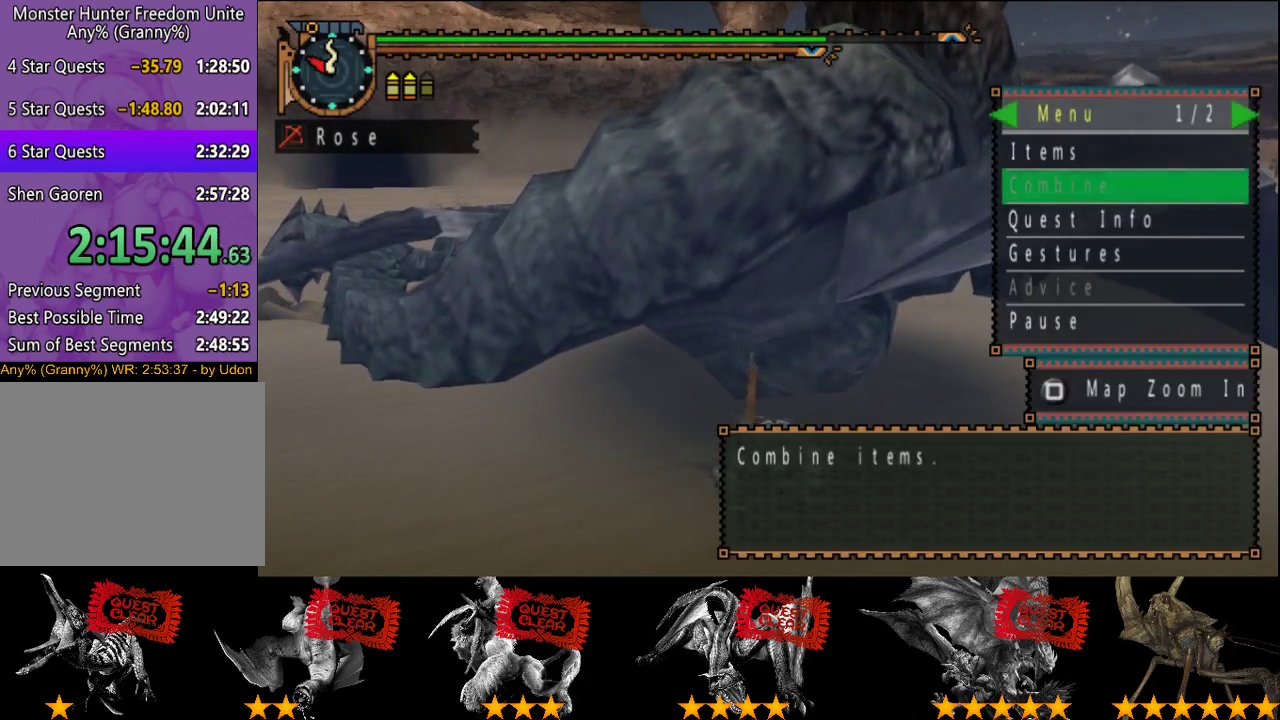
{"buttons": [], "left_stick": "down-left", "right_stick": "center", "events": []}
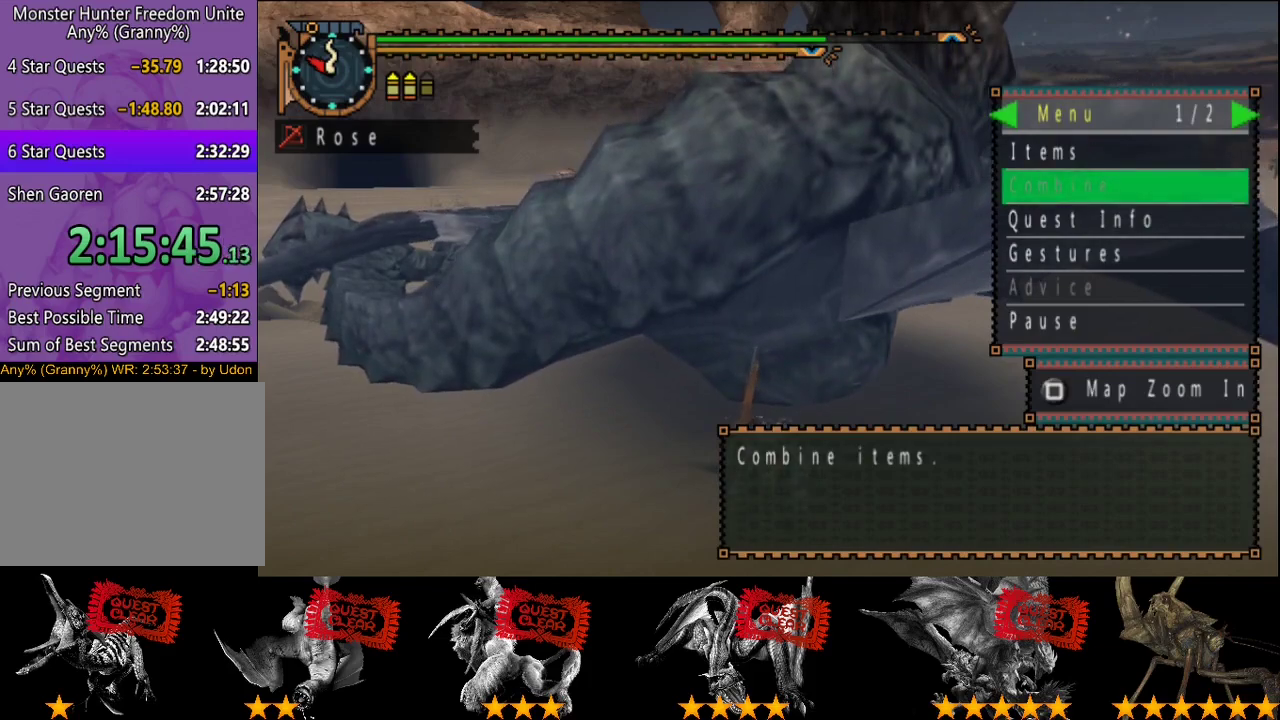
{"buttons": [], "left_stick": "down-left", "right_stick": "center", "events": []}
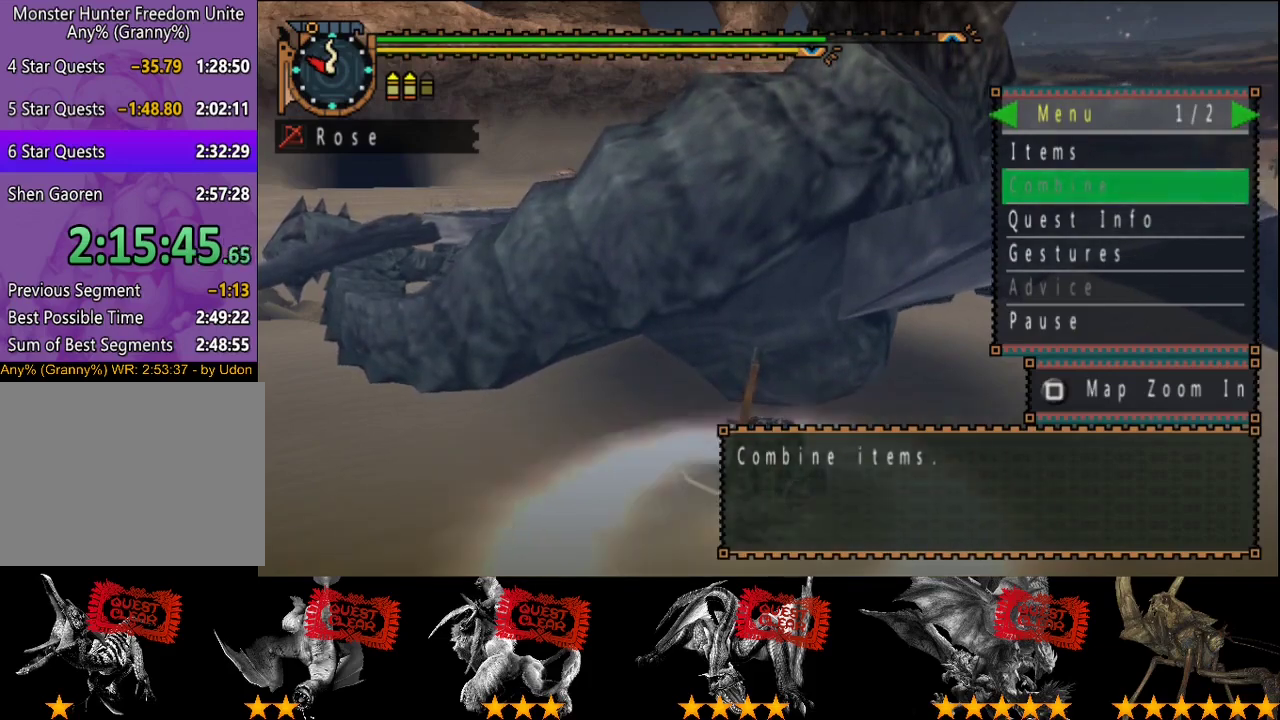
{"buttons": [], "left_stick": "down-left", "right_stick": "center", "events": []}
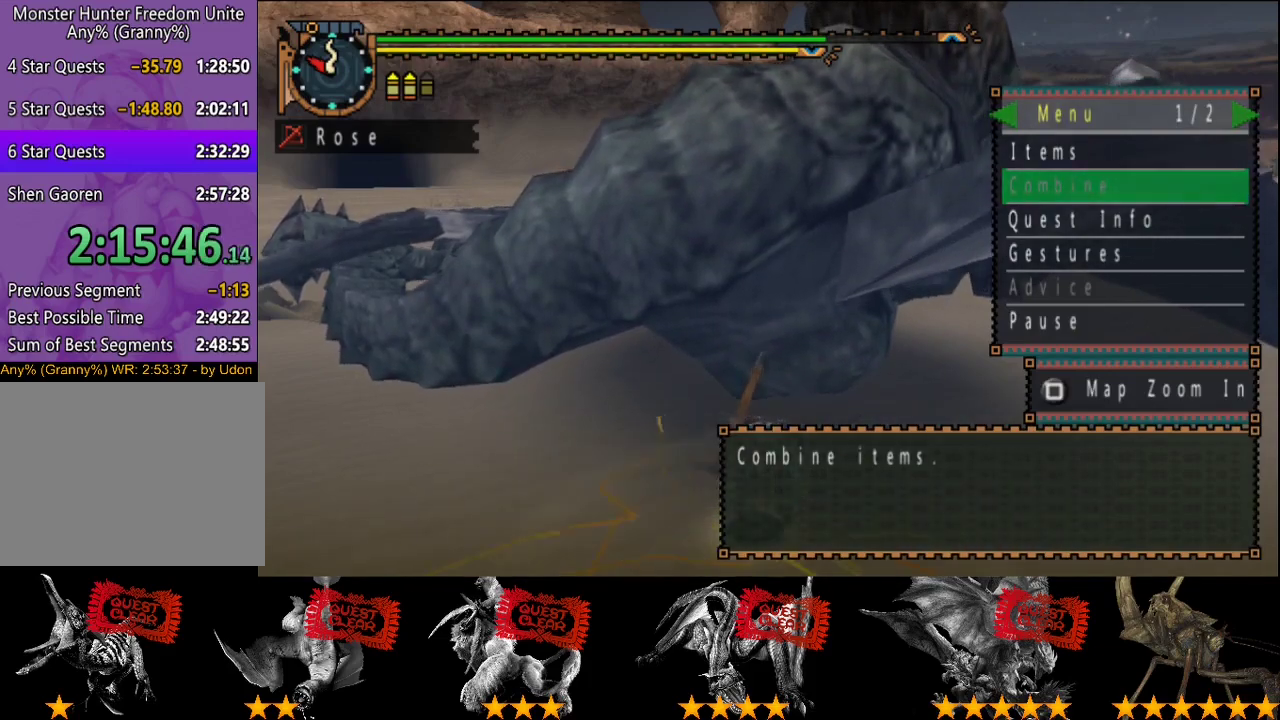
{"buttons": [], "left_stick": "down-left", "right_stick": "center", "events": []}
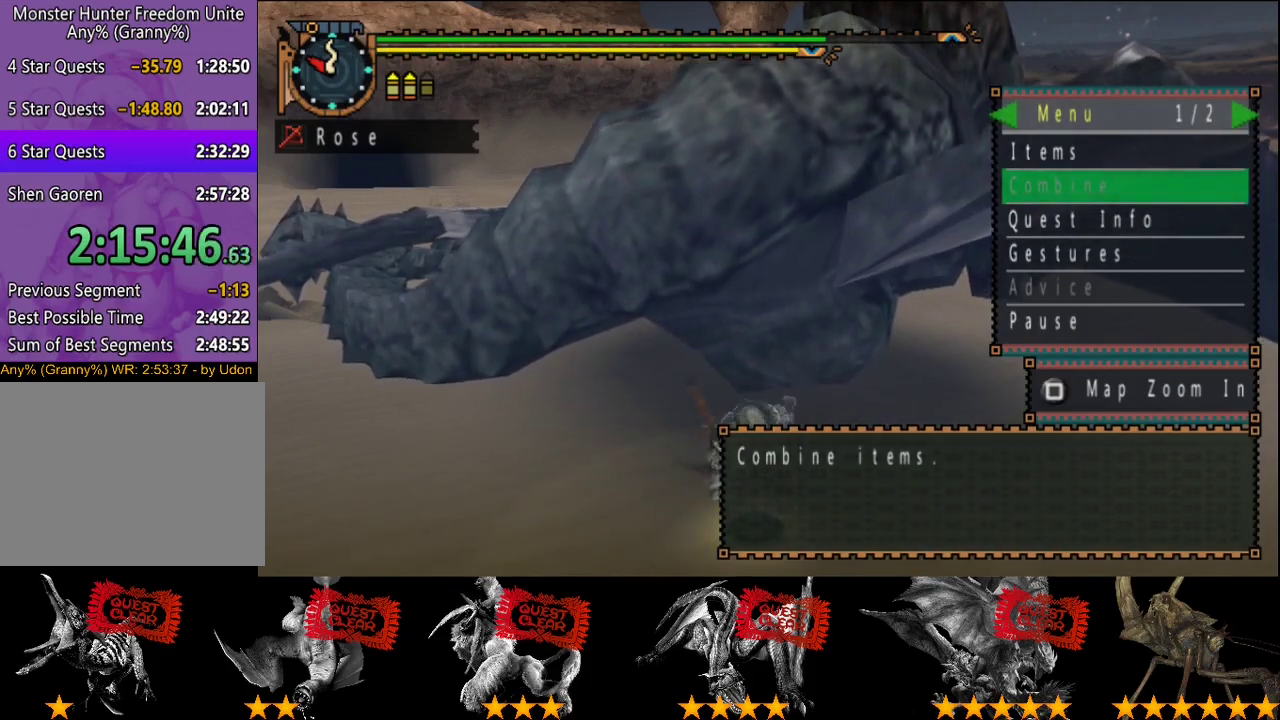
{"buttons": [], "left_stick": "down-left", "right_stick": "center", "events": []}
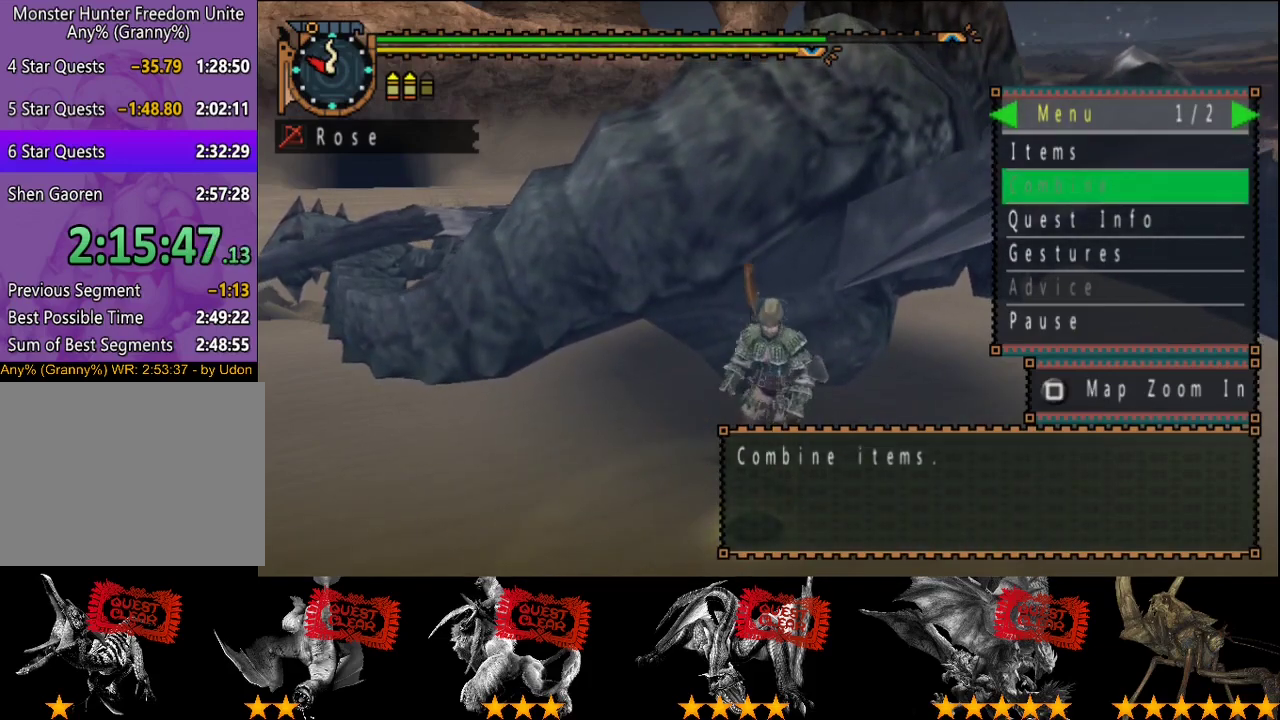
{"buttons": [], "left_stick": "down-left", "right_stick": "center", "events": [[83, "CROSS", "down"], [150, "CROSS", "up"], [317, "left_stick", "left"], [350, "DPAD_UP", "down"], [367, "left_stick", "down-left"], [450, "DPAD_UP", "up"]]}
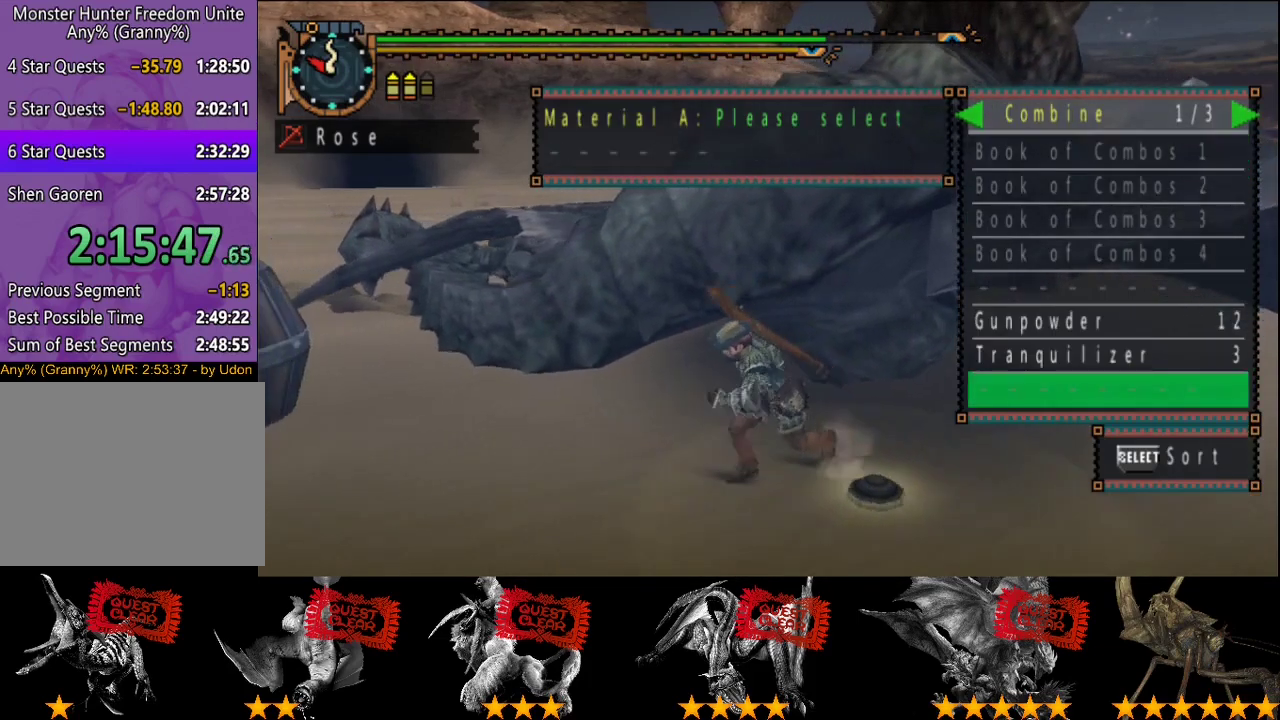
{"buttons": ["DPAD_RIGHT"], "left_stick": "down-left", "right_stick": "center", "events": [[50, "DPAD_UP", "down"], [150, "DPAD_UP", "up"], [267, "DPAD_UP", "down"], [333, "DPAD_UP", "up"], [500, "DPAD_RIGHT", "down"]]}
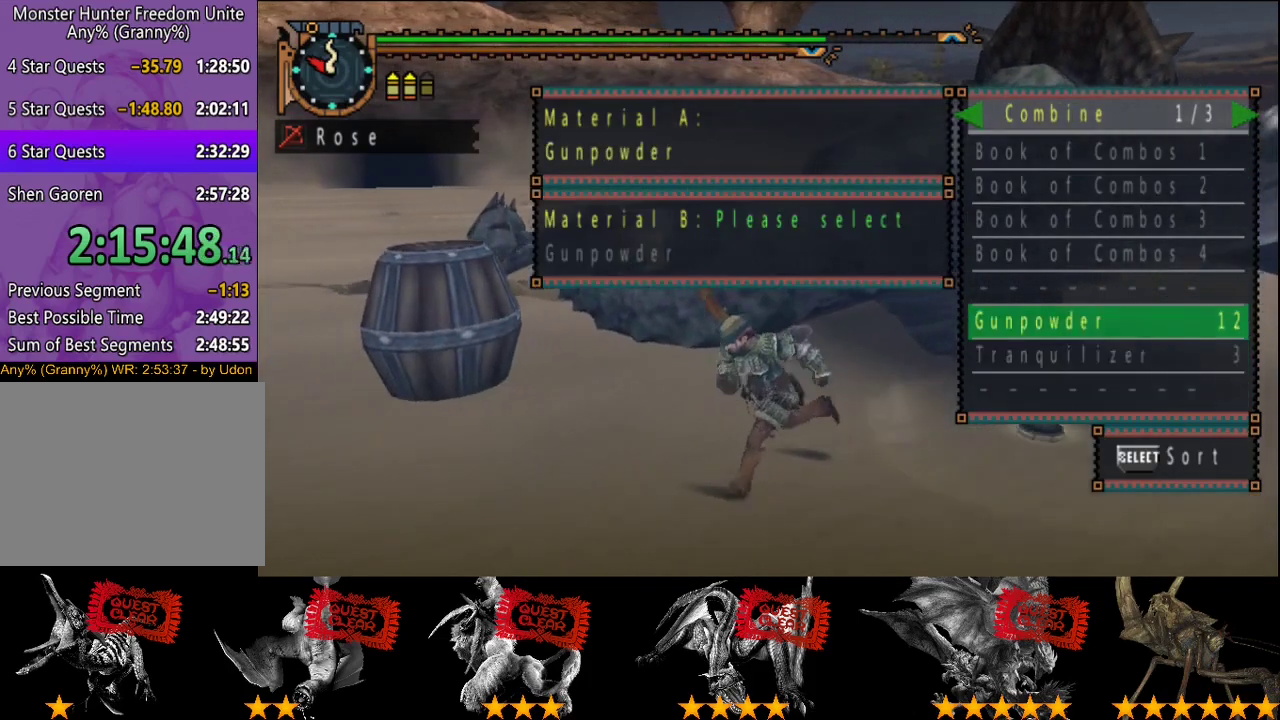
{"buttons": [], "left_stick": "left", "right_stick": "center", "events": [[133, "DPAD_RIGHT", "up"], [200, "DPAD_UP", "down"], [300, "DPAD_UP", "up"], [367, "DPAD_UP", "down"], [433, "DPAD_UP", "up"], [450, "left_stick", "left"]]}
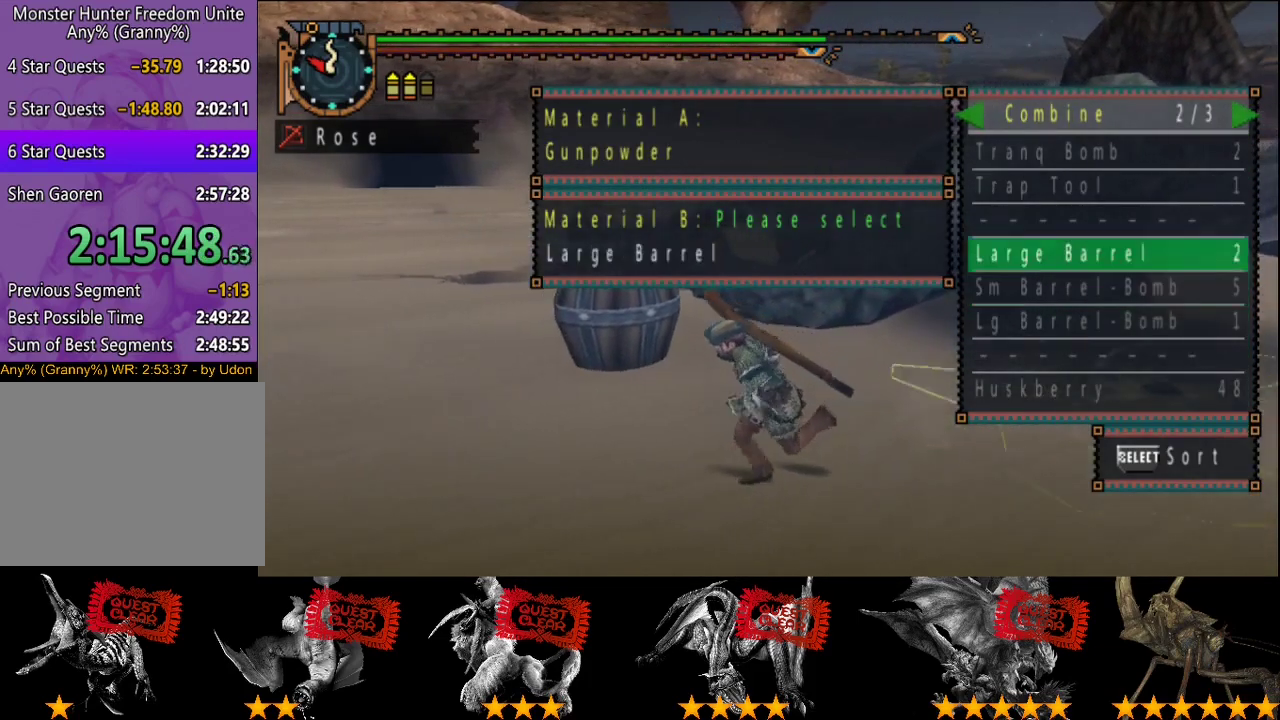
{"buttons": ["CIRCLE"], "left_stick": "center", "right_stick": "center", "events": [[167, "left_stick", "center"], [467, "CIRCLE", "down"]]}
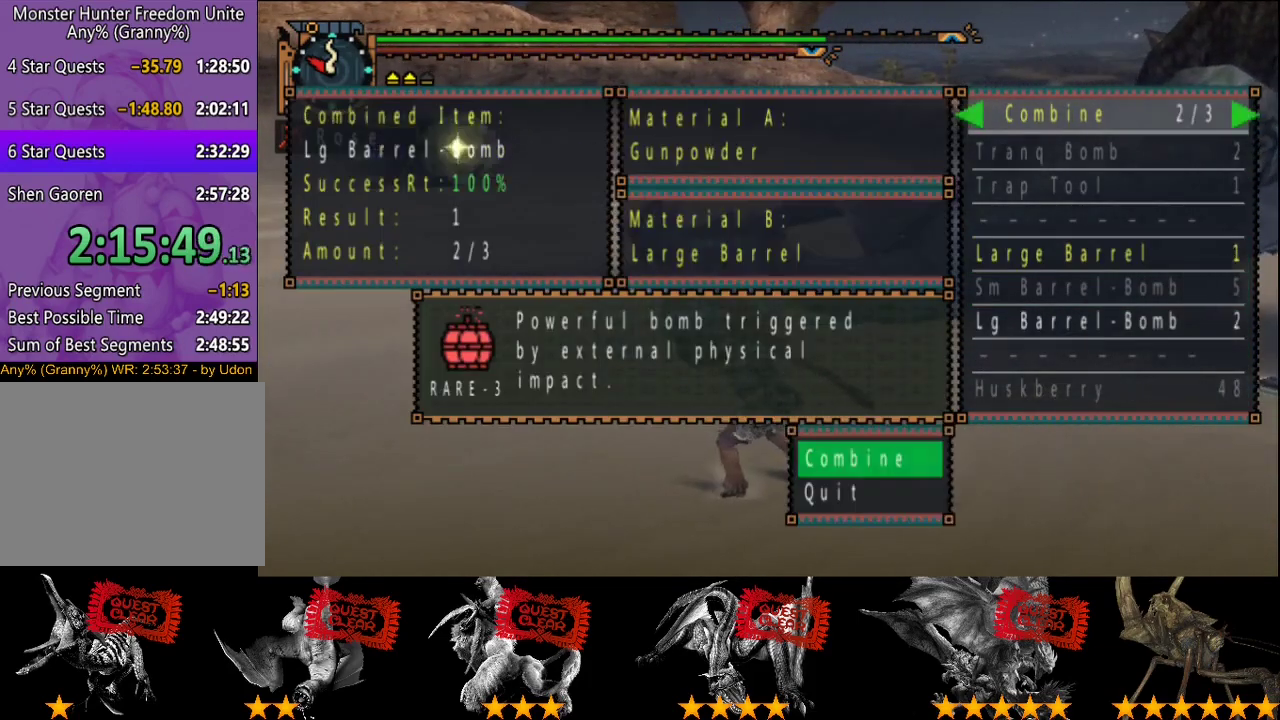
{"buttons": [], "left_stick": "center", "right_stick": "center", "events": [[67, "CIRCLE", "up"], [100, "DPAD_DOWN", "down"], [150, "DPAD_DOWN", "up"], [217, "DPAD_DOWN", "down"], [283, "DPAD_DOWN", "up"], [383, "DPAD_RIGHT", "down"], [450, "DPAD_RIGHT", "up"]]}
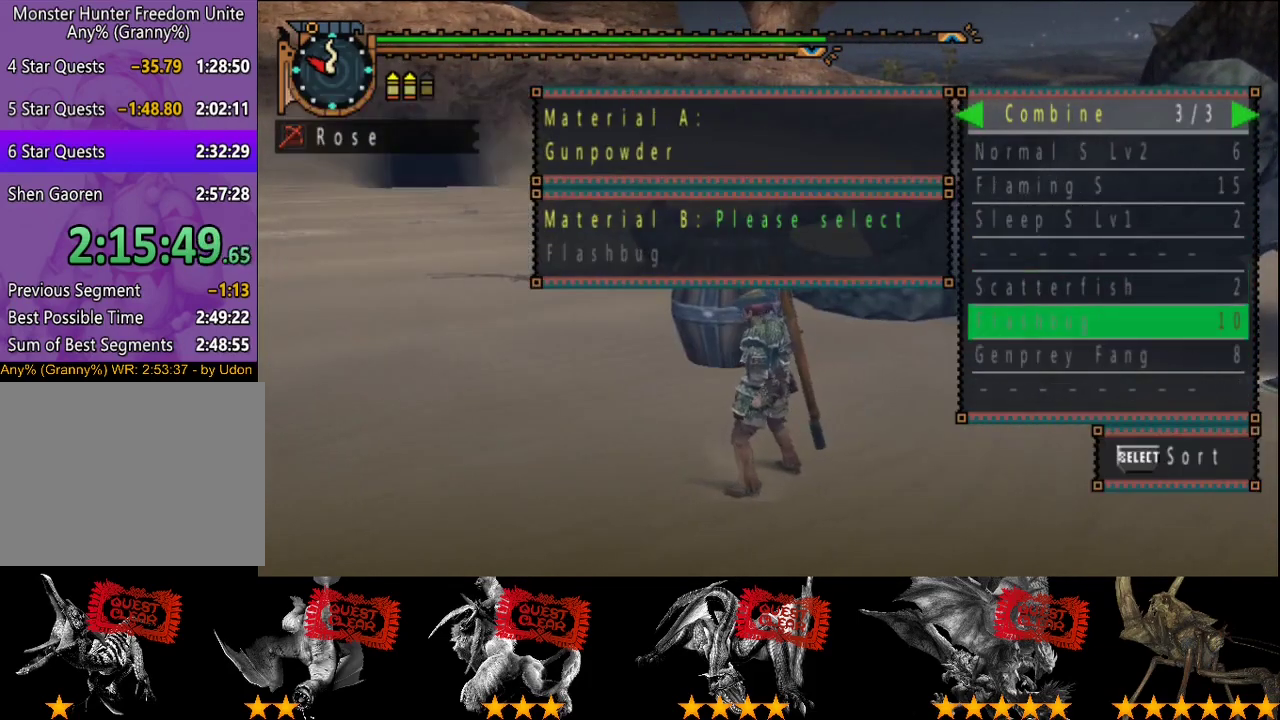
{"buttons": ["DPAD_LEFT"], "left_stick": "center", "right_stick": "center", "events": [[483, "DPAD_LEFT", "down"]]}
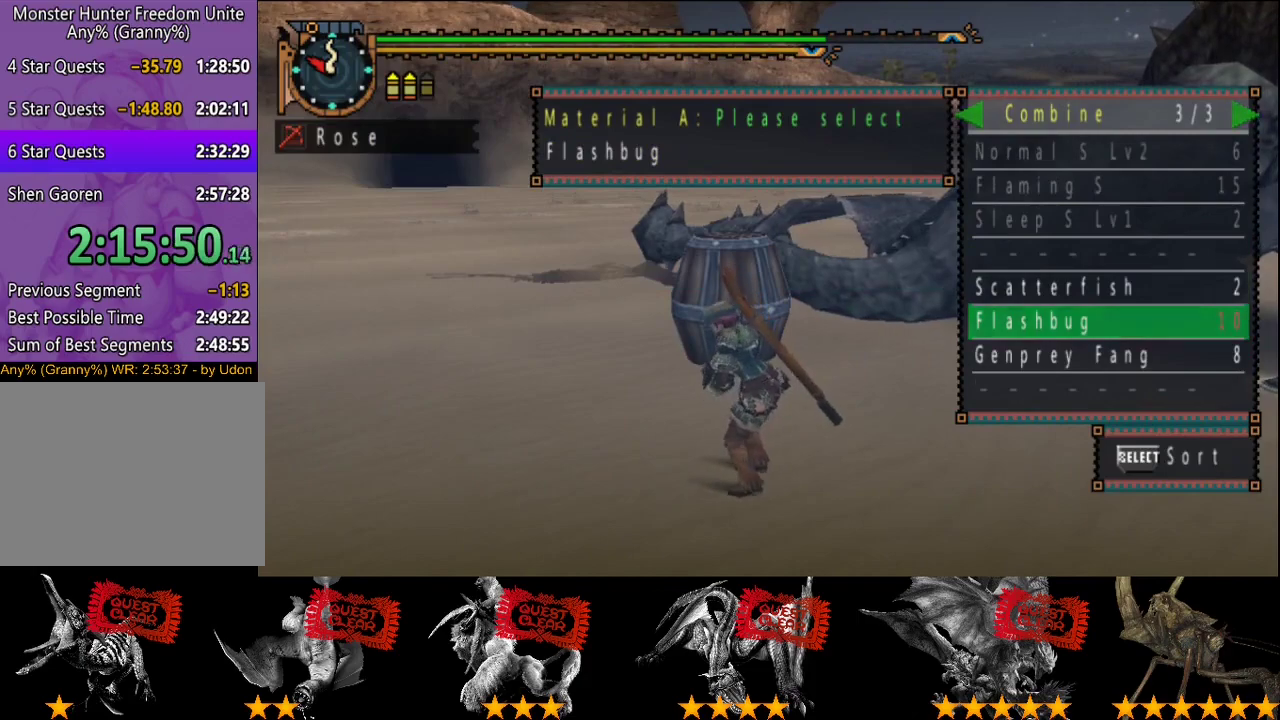
{"buttons": ["DPAD_UP"], "left_stick": "center", "right_stick": "center", "events": [[50, "DPAD_LEFT", "up"], [350, "DPAD_RIGHT", "down"], [400, "DPAD_RIGHT", "up"], [500, "DPAD_UP", "down"]]}
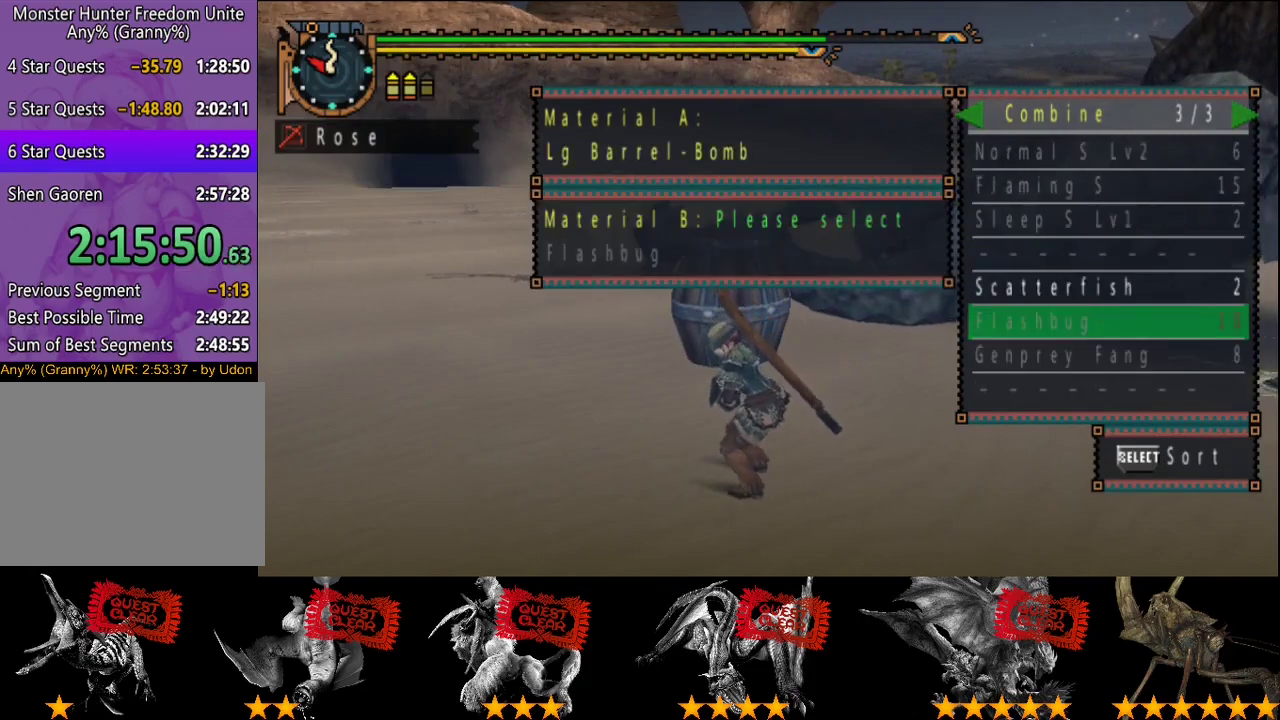
{"buttons": [], "left_stick": "up-left", "right_stick": "center", "events": [[67, "DPAD_UP", "up"], [300, "left_stick", "up-left"]]}
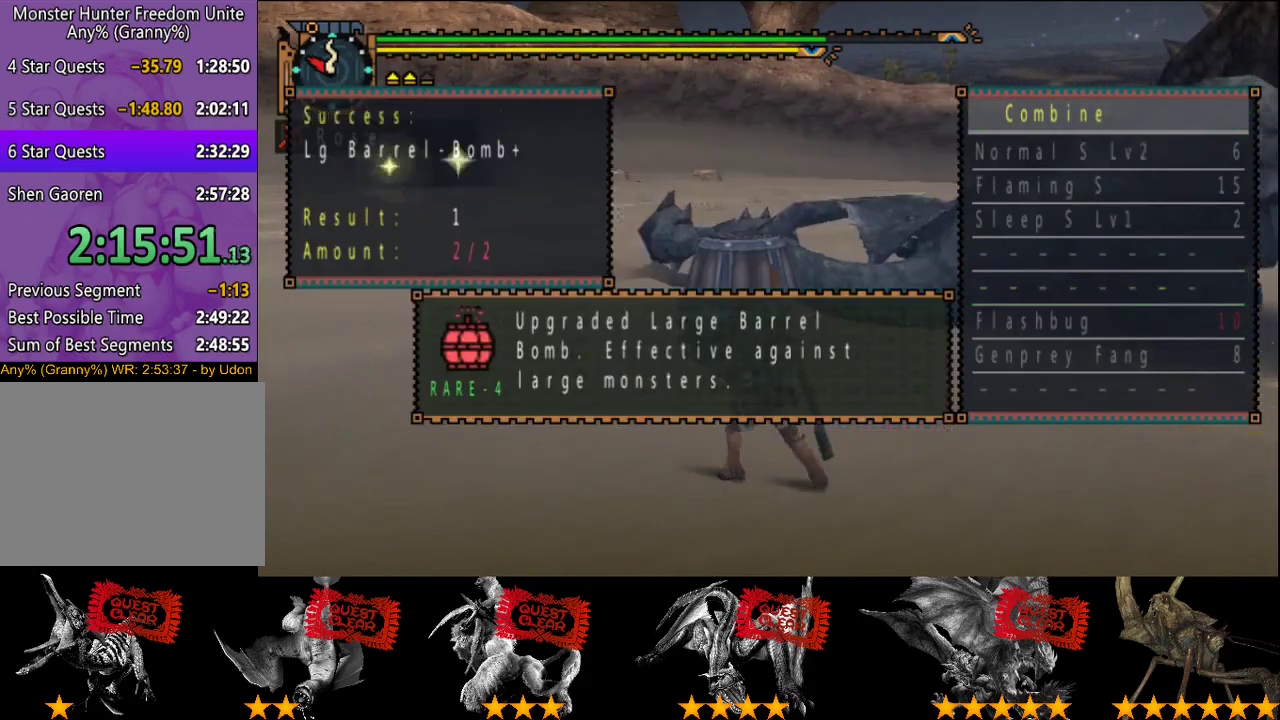
{"buttons": [], "left_stick": "center", "right_stick": "center", "events": [[200, "left_stick", "center"], [333, "CIRCLE", "down"], [400, "CIRCLE", "up"]]}